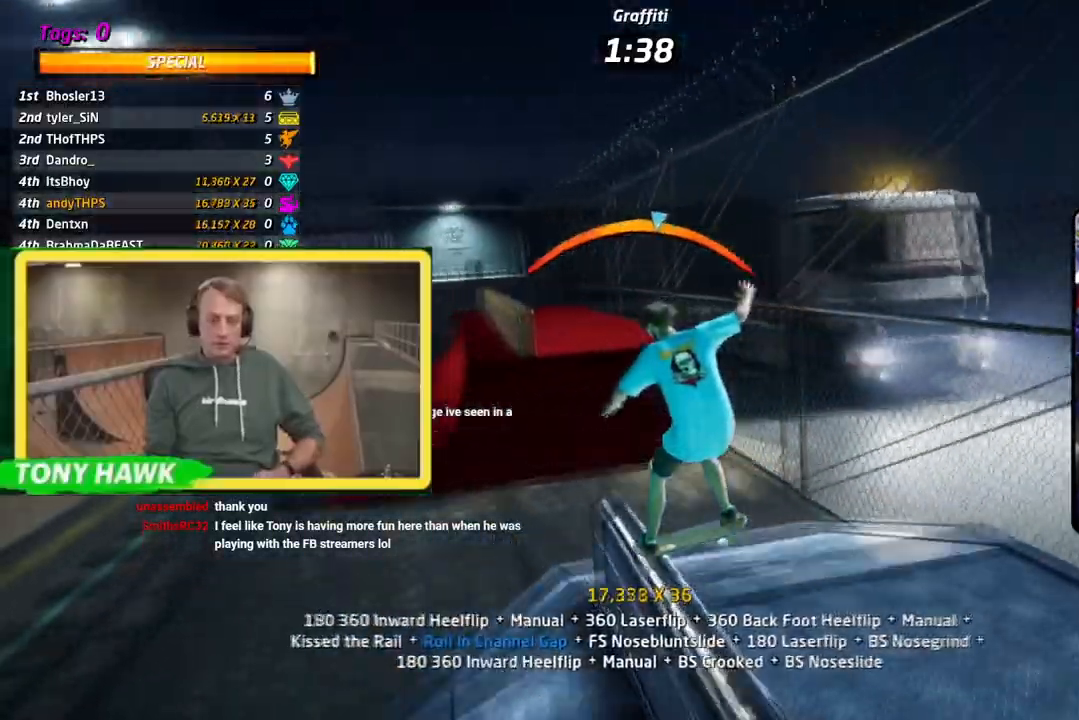
Gameplay with a controller (PlayStation layout); each line is a JSON object with the inputs held at the frame after it. "events" lists button and stick changes between this image and that frame as [ms after this image, input, new state], when the widget could be followed in between. Not read: TRIANGLE.
{"buttons": ["CROSS", "R1", "DPAD_UP"], "left_stick": "center", "right_stick": "center", "events": [[50, "DPAD_LEFT", "up"], [101, "SQUARE", "up"], [134, "DPAD_UP", "up"], [134, "SQUARE", "down"], [201, "DPAD_UP", "down"], [301, "DPAD_UP", "up"], [301, "SQUARE", "up"], [351, "DPAD_UP", "down"]]}
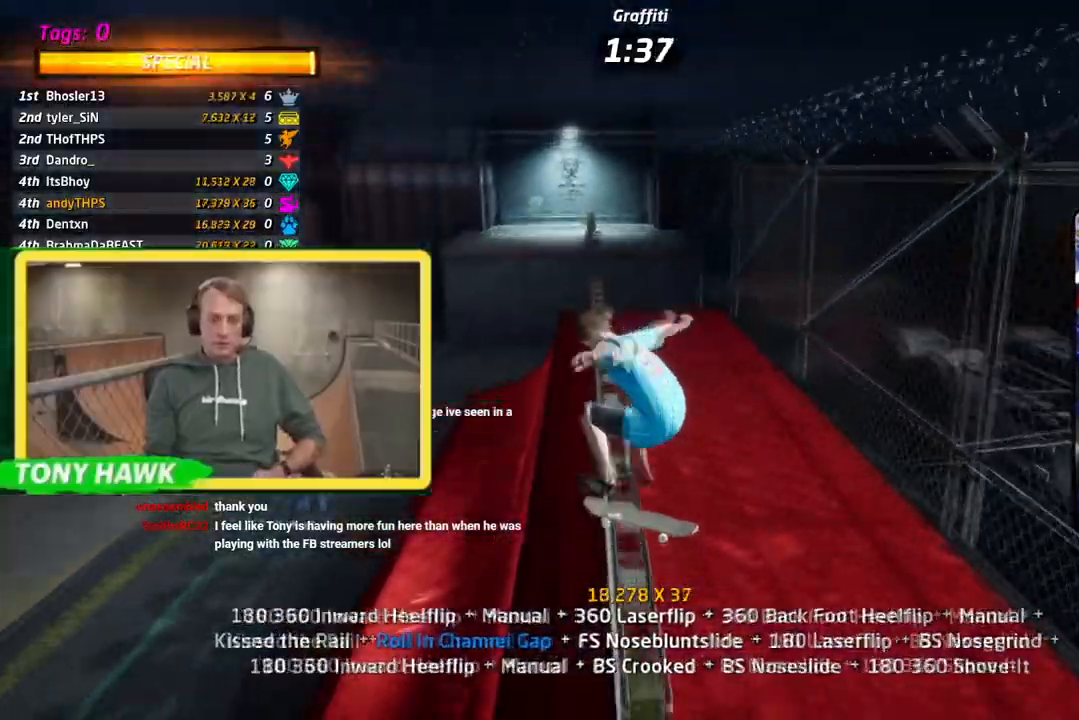
{"buttons": ["CROSS"], "left_stick": "center", "right_stick": "center", "events": [[67, "DPAD_UP", "up"], [150, "DPAD_LEFT", "down"], [150, "DPAD_UP", "down"], [183, "R1", "up"], [367, "DPAD_LEFT", "up"], [367, "DPAD_UP", "up"]]}
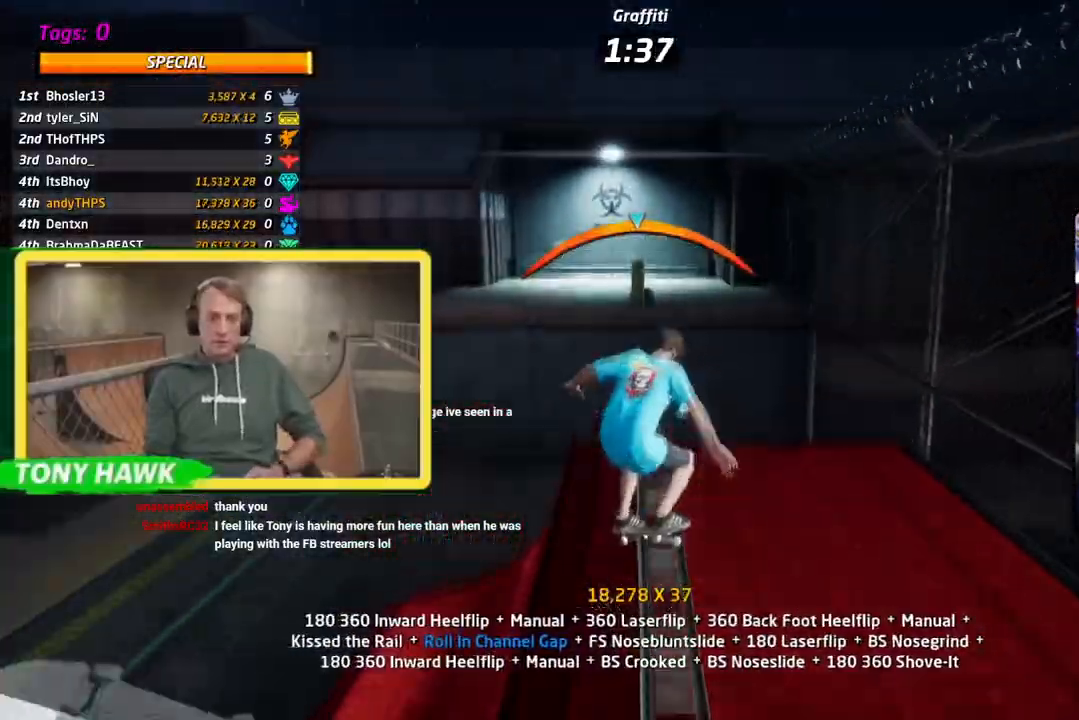
{"buttons": ["CROSS", "R1", "DPAD_DOWN"], "left_stick": "center", "right_stick": "center", "events": [[84, "DPAD_DOWN", "down"], [134, "SQUARE", "down"], [167, "R1", "down"], [284, "DPAD_DOWN", "up"], [317, "SQUARE", "up"], [367, "DPAD_DOWN", "down"]]}
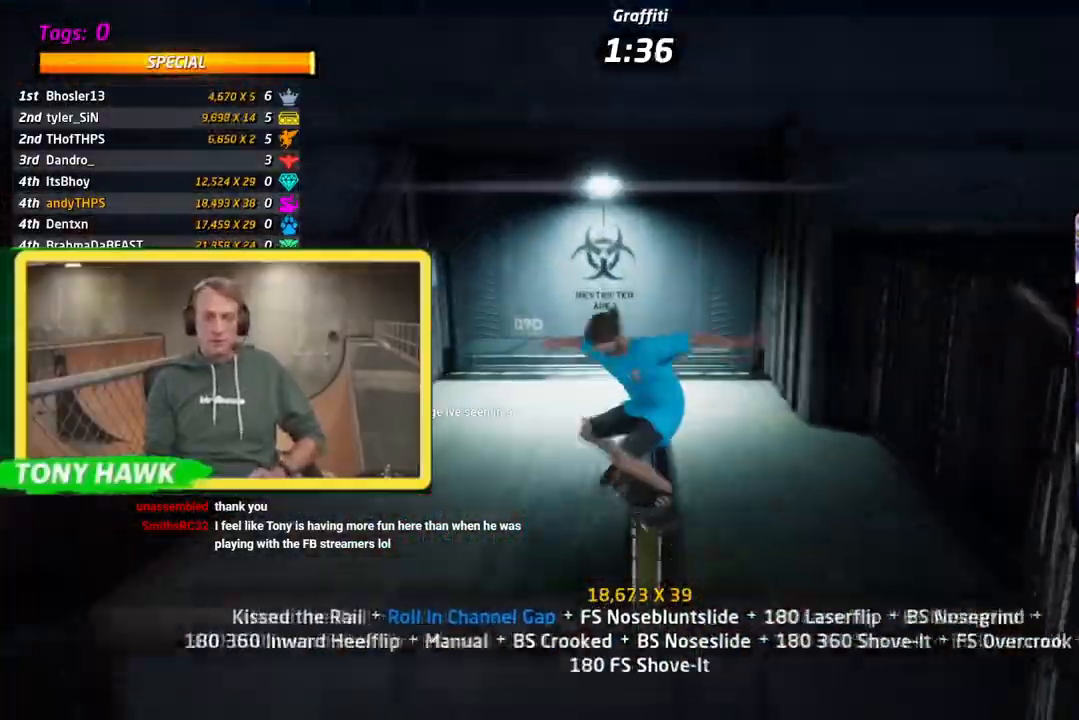
{"buttons": ["CROSS", "DPAD_UP"], "left_stick": "center", "right_stick": "center", "events": [[150, "R1", "up"], [384, "DPAD_UP", "down"], [400, "DPAD_DOWN", "up"], [434, "L1", "down"], [500, "L1", "up"]]}
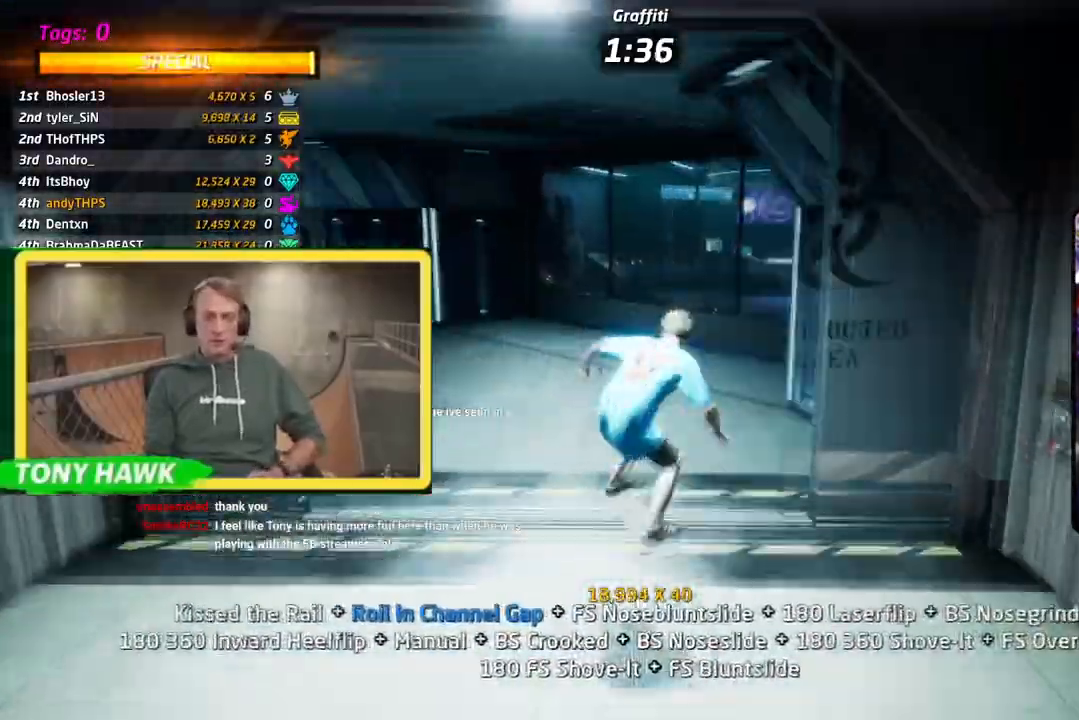
{"buttons": ["CROSS", "SQUARE", "L1", "DPAD_DOWN", "DPAD_LEFT"], "left_stick": "center", "right_stick": "center"}
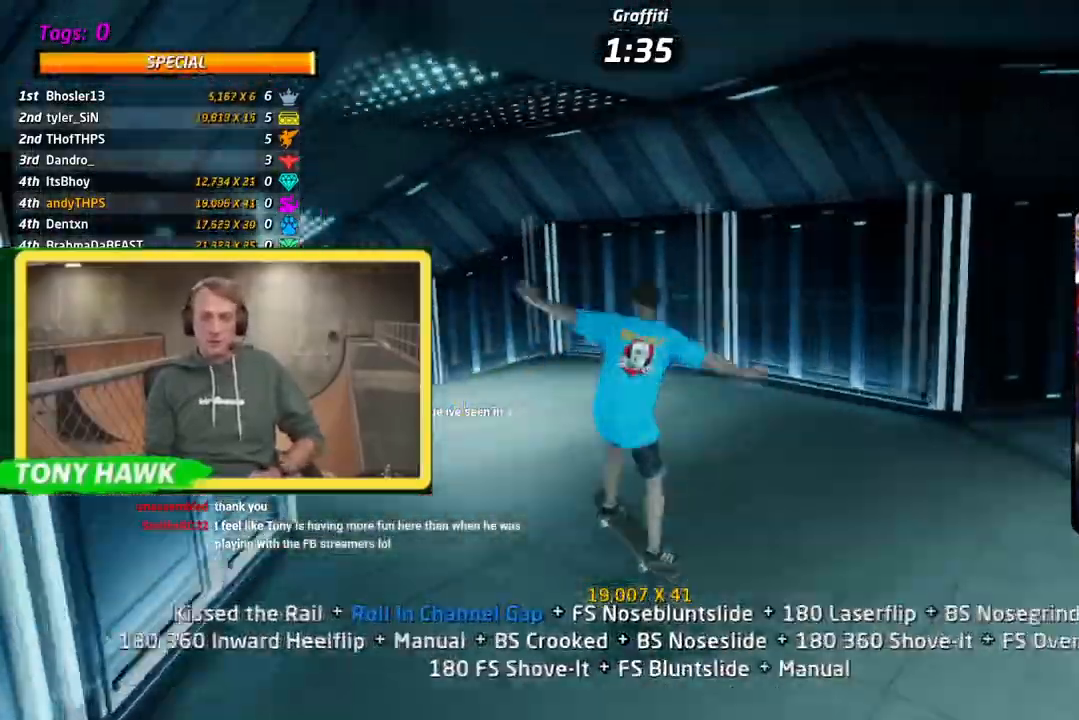
{"buttons": ["CROSS", "L1", "DPAD_DOWN", "DPAD_LEFT"], "left_stick": "center", "right_stick": "center", "events": [[17, "SQUARE", "up"], [50, "SQUARE", "down"], [350, "SQUARE", "up"], [417, "DPAD_UP", "down"], [434, "DPAD_DOWN", "up"], [500, "DPAD_DOWN", "down"], [500, "DPAD_UP", "up"]]}